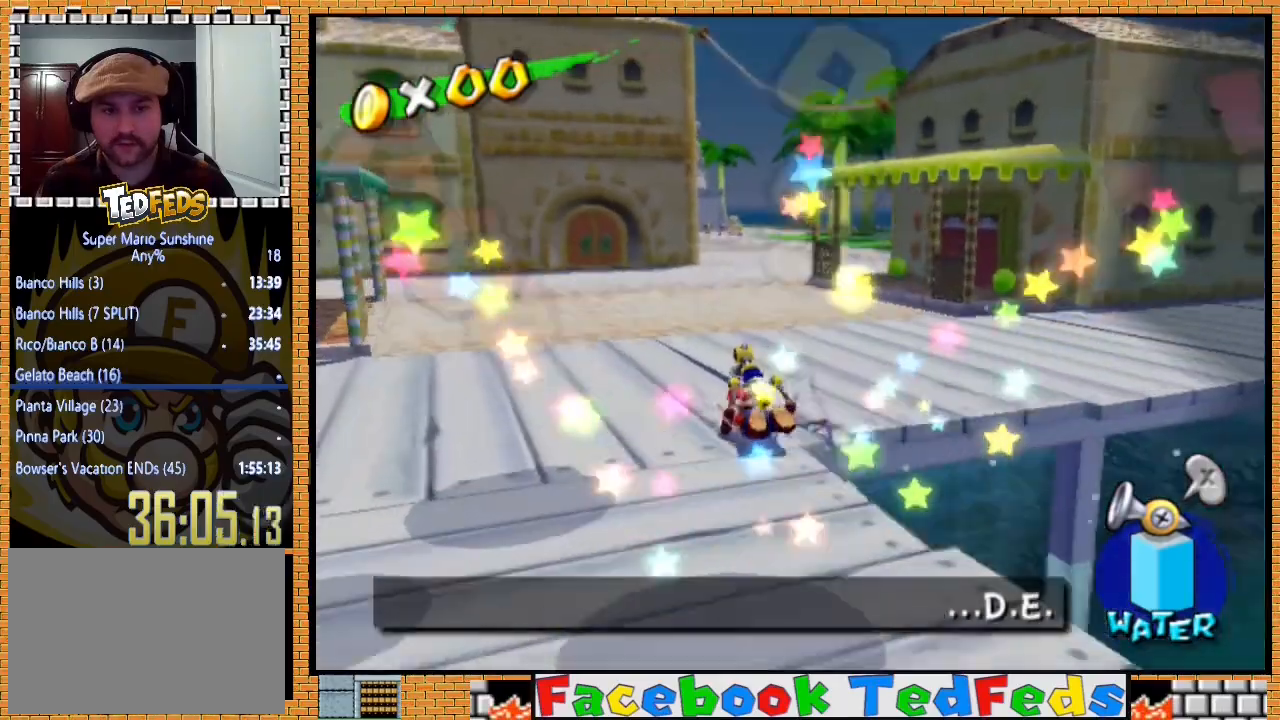
Gameplay with a controller (Xbox layout); each line is a JSON object with the inputs held at the frame after it. "events" lists button and stick changes between this image and that frame as [ms after this image, input, new state], when the widget could be followed in between.
{"buttons": [], "left_stick": "up-right", "right_stick": "center", "events": []}
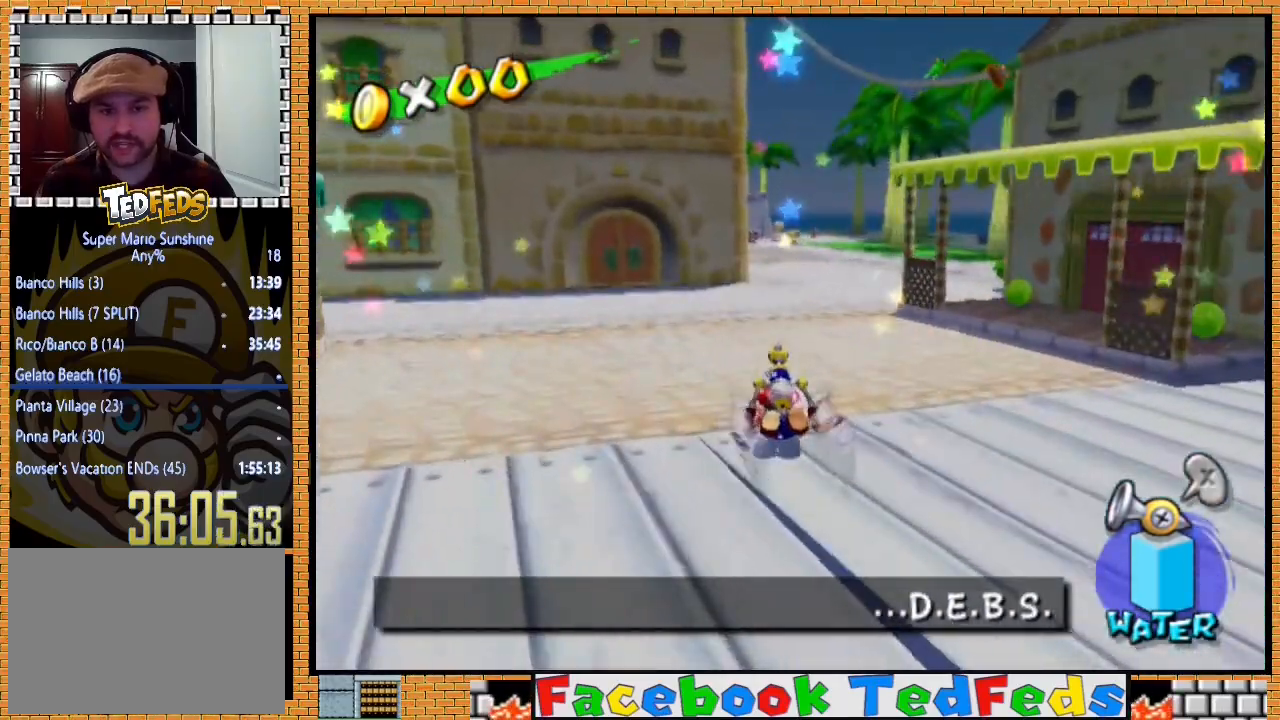
{"buttons": [], "left_stick": "up", "right_stick": "center", "events": [[400, "left_stick", "up"]]}
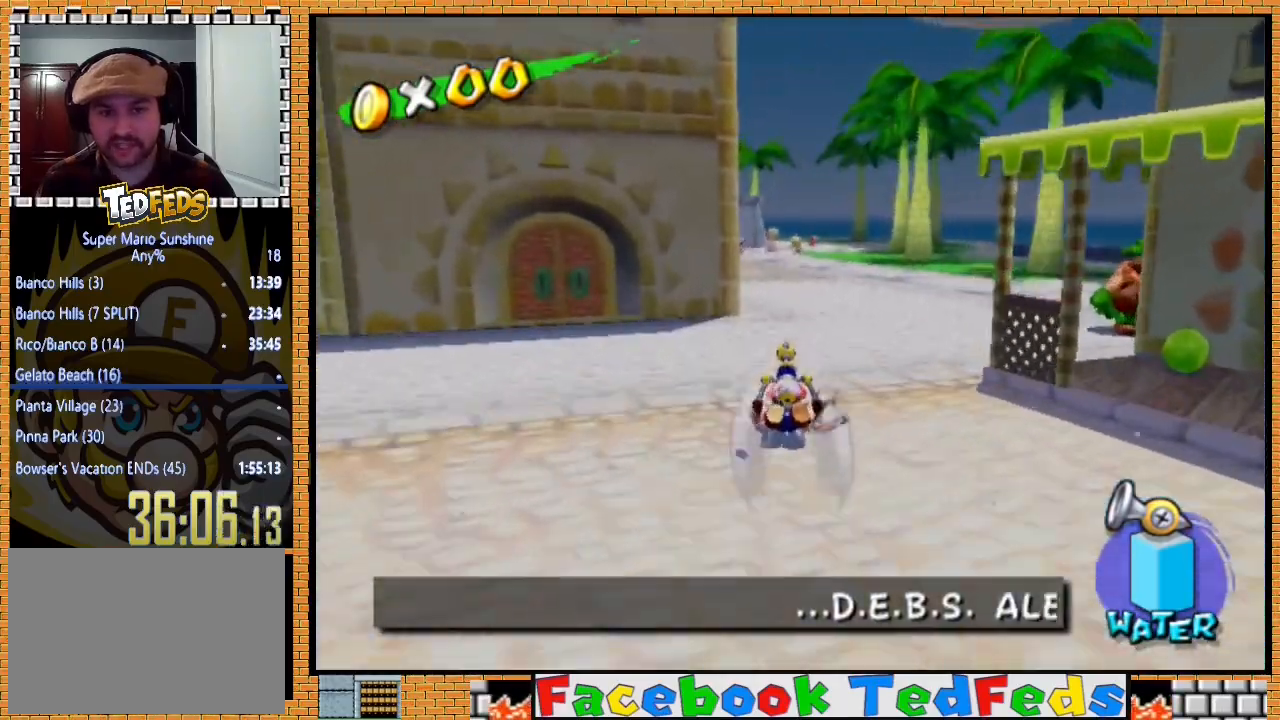
{"buttons": [], "left_stick": "up-left", "right_stick": "center", "events": [[400, "left_stick", "up-left"]]}
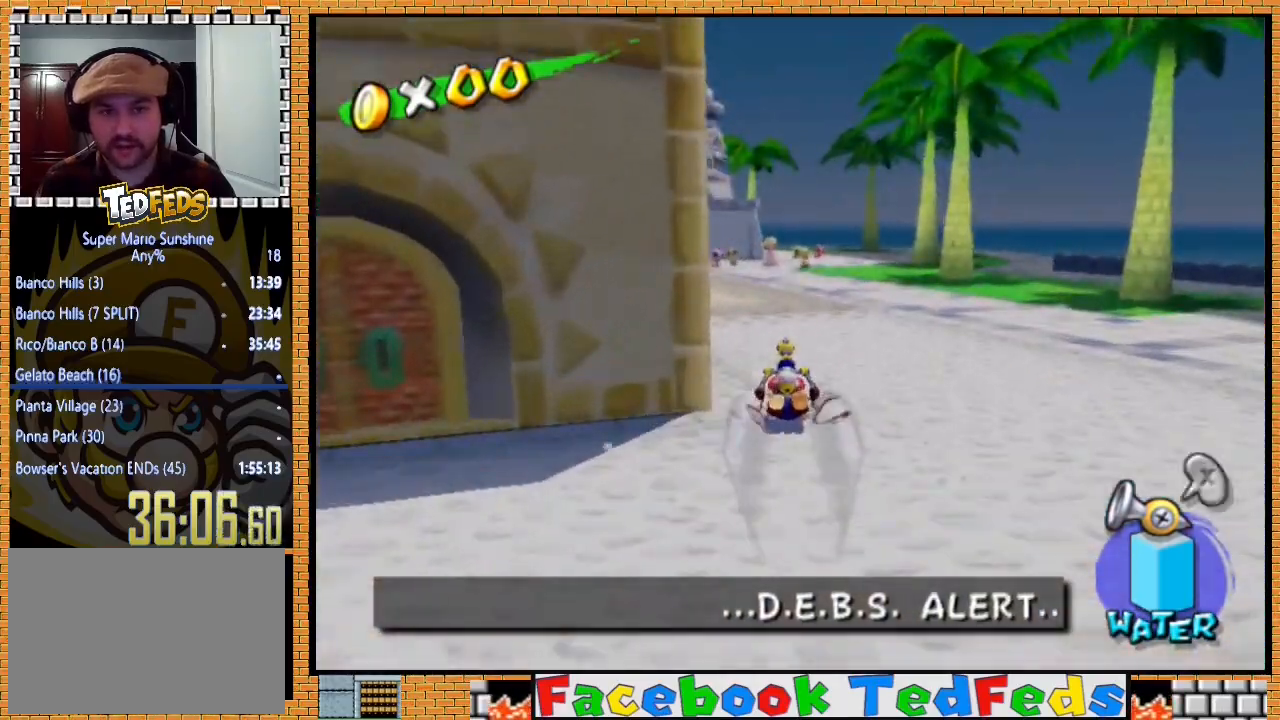
{"buttons": [], "left_stick": "up-left", "right_stick": "center", "events": []}
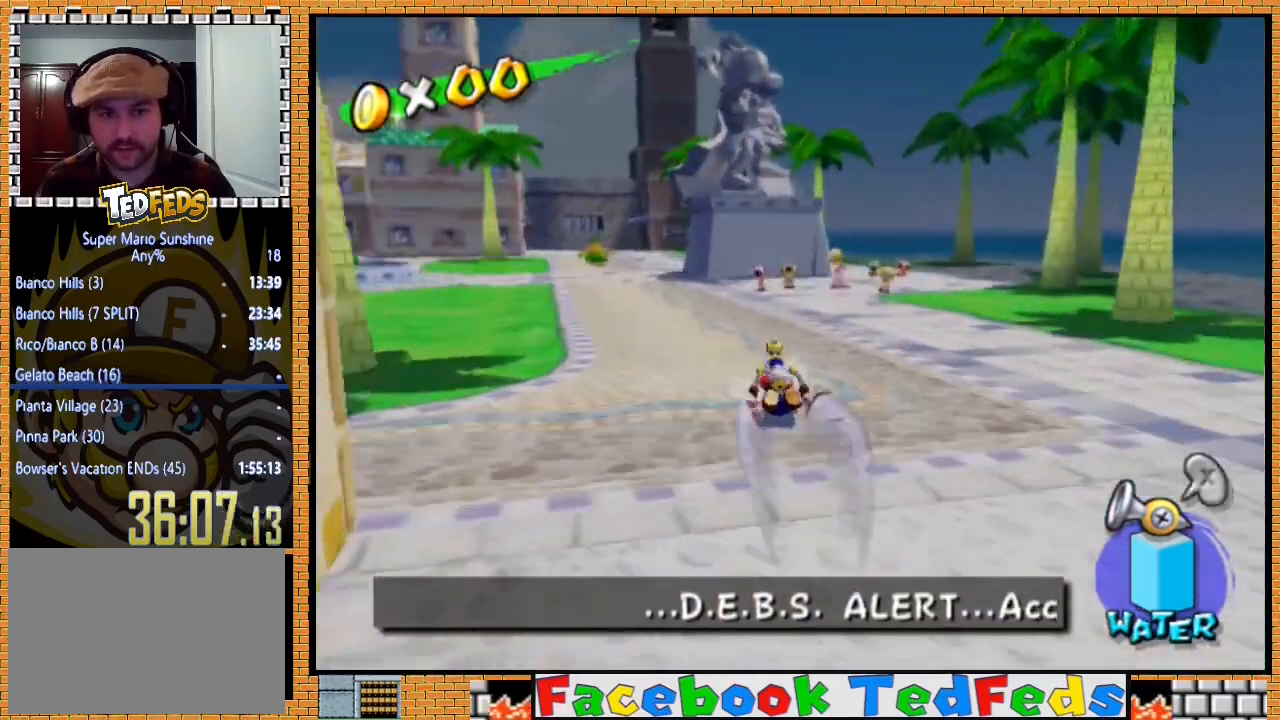
{"buttons": [], "left_stick": "up", "right_stick": "center", "events": [[467, "left_stick", "up"]]}
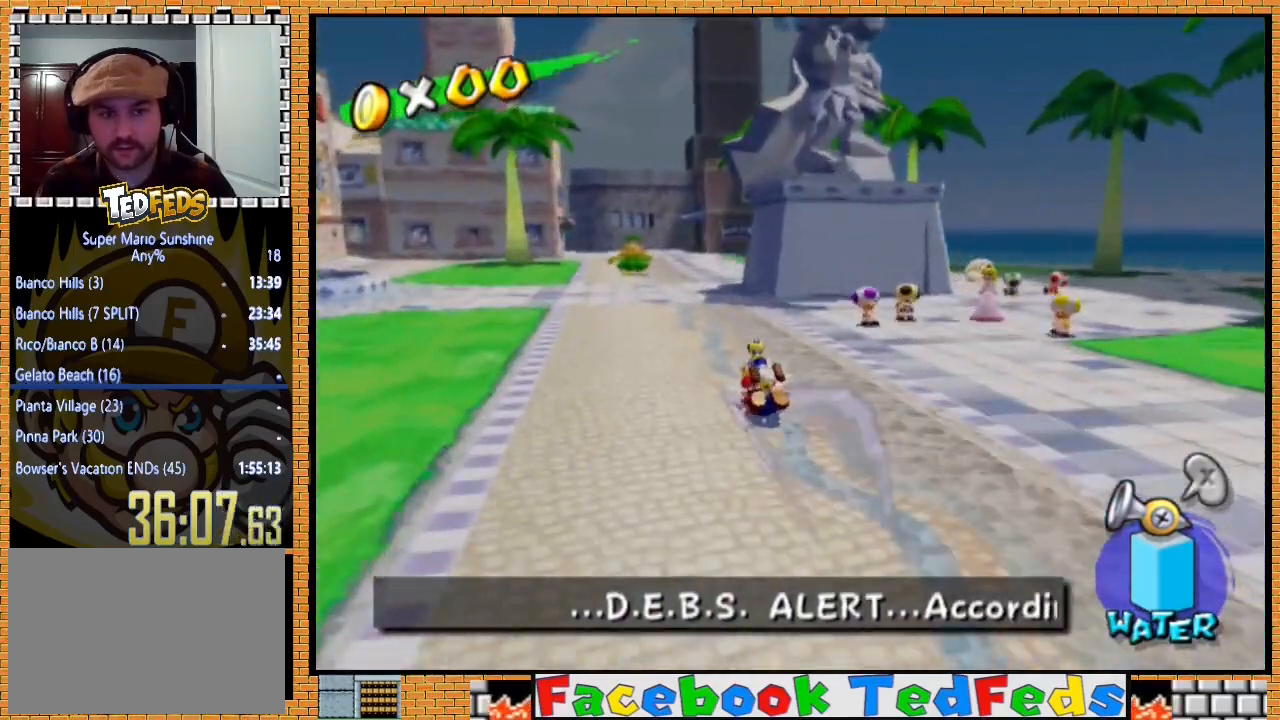
{"buttons": [], "left_stick": "up", "right_stick": "center", "events": []}
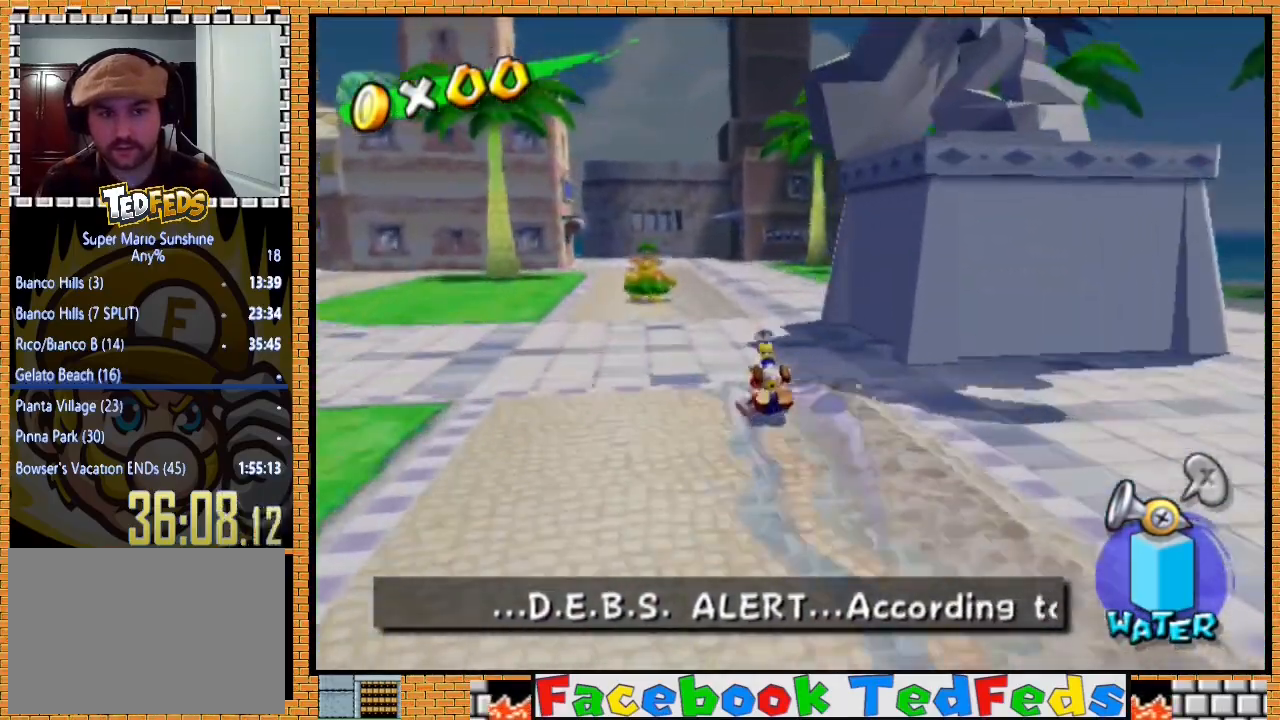
{"buttons": [], "left_stick": "up", "right_stick": "center", "events": []}
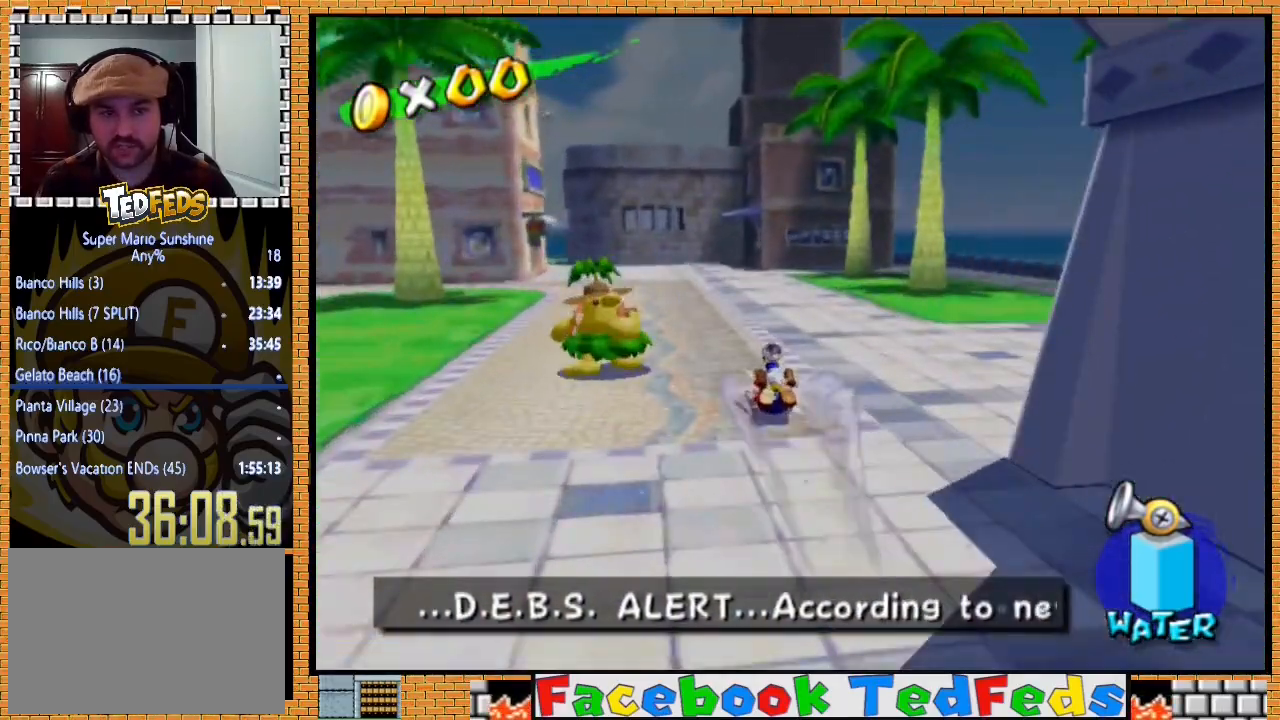
{"buttons": [], "left_stick": "up", "right_stick": "center", "events": [[33, "right_stick", "right"], [300, "right_stick", "center"]]}
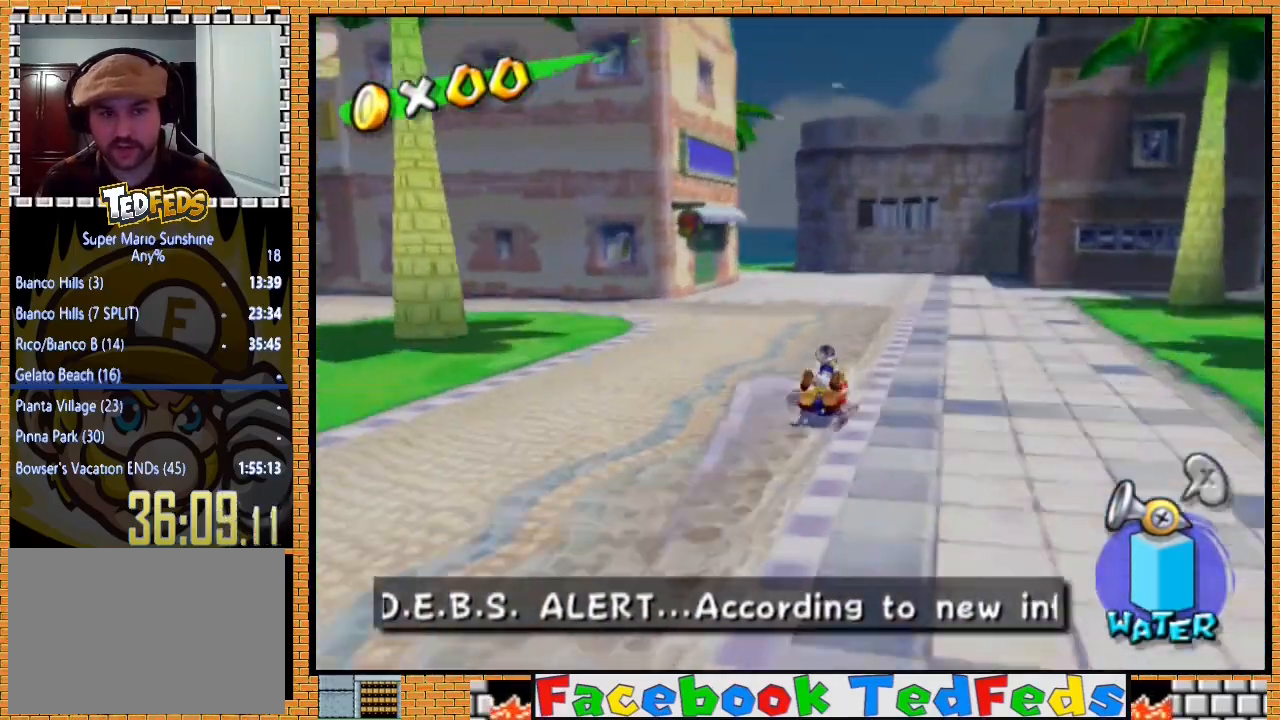
{"buttons": [], "left_stick": "up-left", "right_stick": "center", "events": [[133, "left_stick", "up-left"]]}
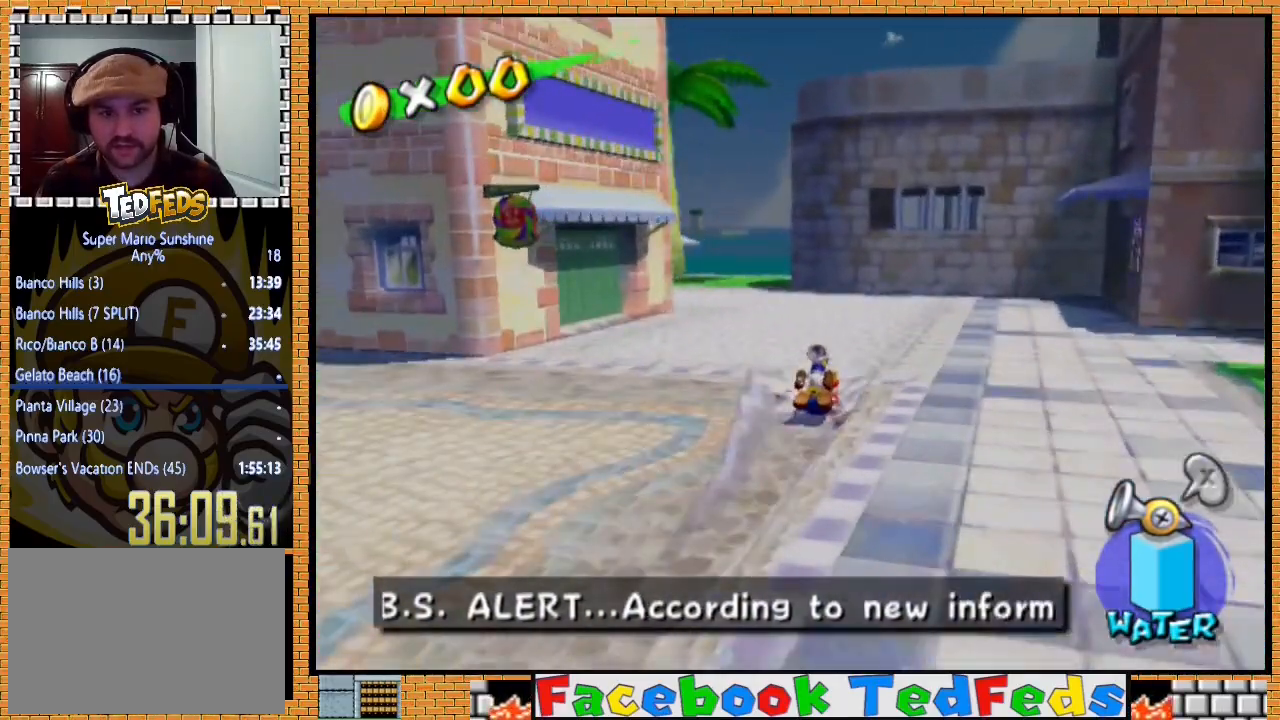
{"buttons": [], "left_stick": "up-left", "right_stick": "center", "events": []}
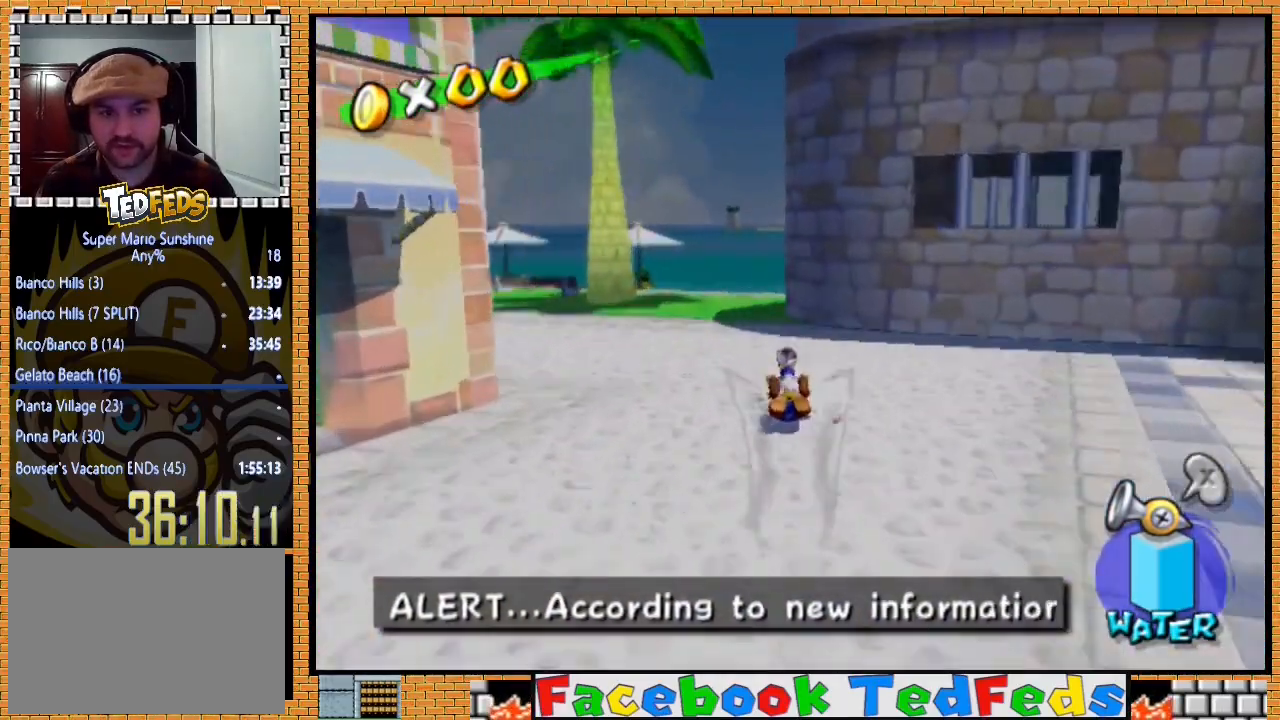
{"buttons": [], "left_stick": "up-left", "right_stick": "center", "events": []}
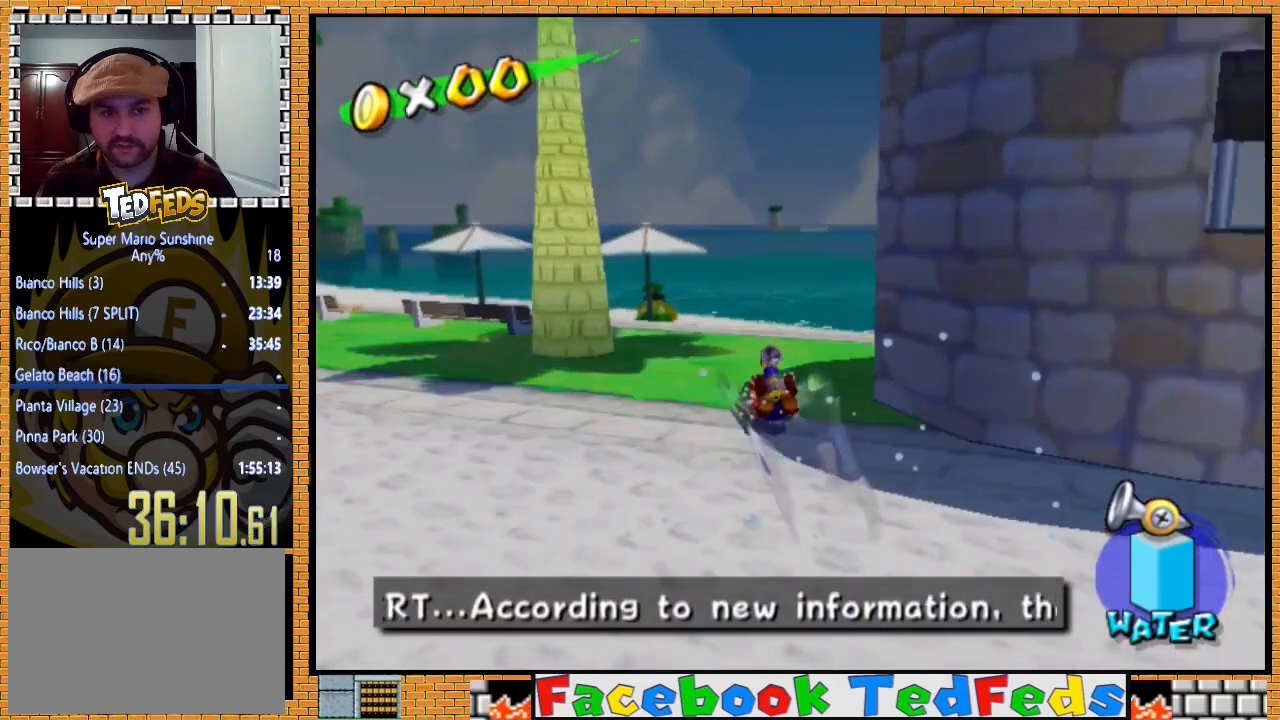
{"buttons": [], "left_stick": "up-right", "right_stick": "center", "events": [[133, "left_stick", "up"], [200, "A", "down"], [400, "A", "up"], [400, "left_stick", "up-right"]]}
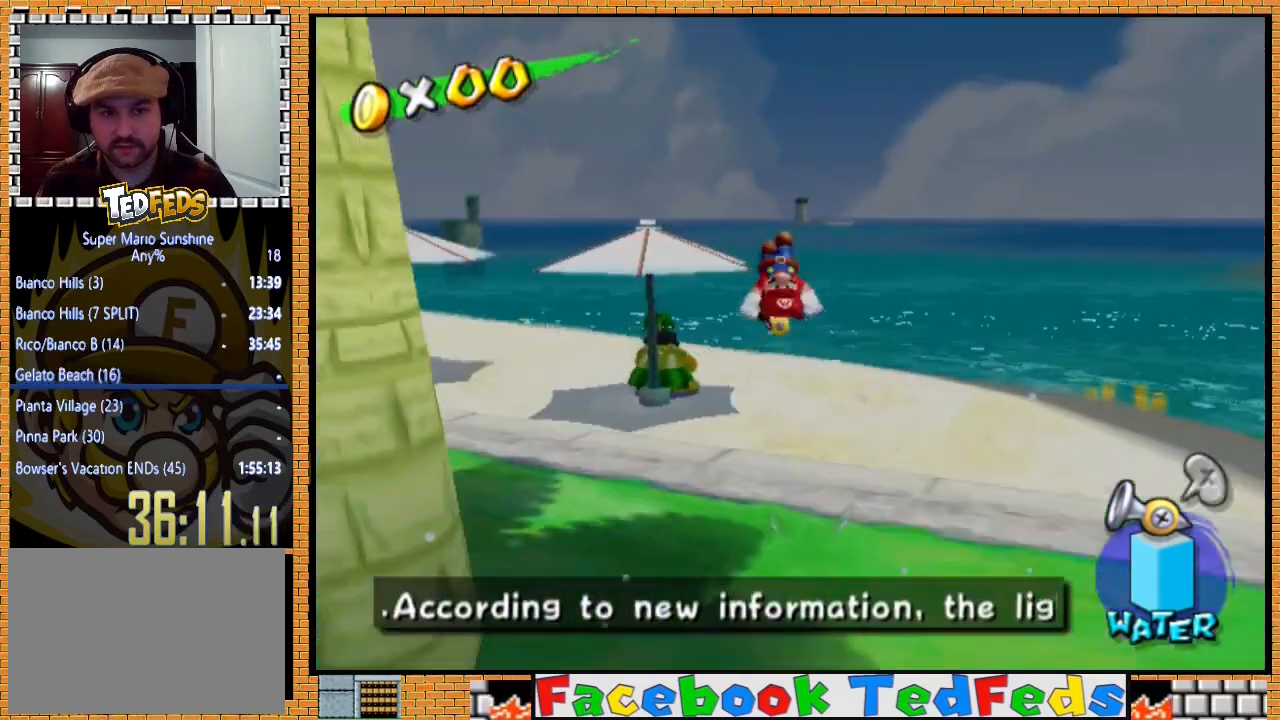
{"buttons": [], "left_stick": "up-right", "right_stick": "right", "events": [[133, "right_stick", "right"]]}
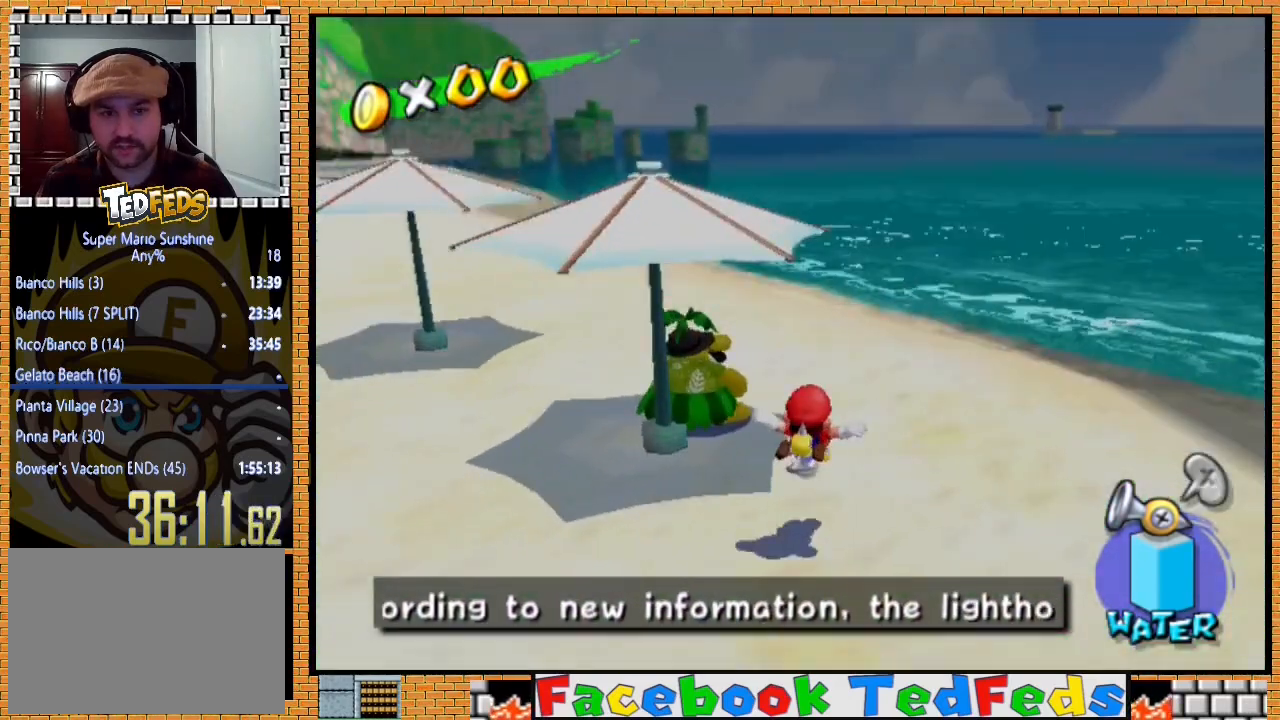
{"buttons": ["R2"], "left_stick": "up", "right_stick": "center", "events": [[33, "right_stick", "center"], [333, "left_stick", "up"], [400, "R2", "down"]]}
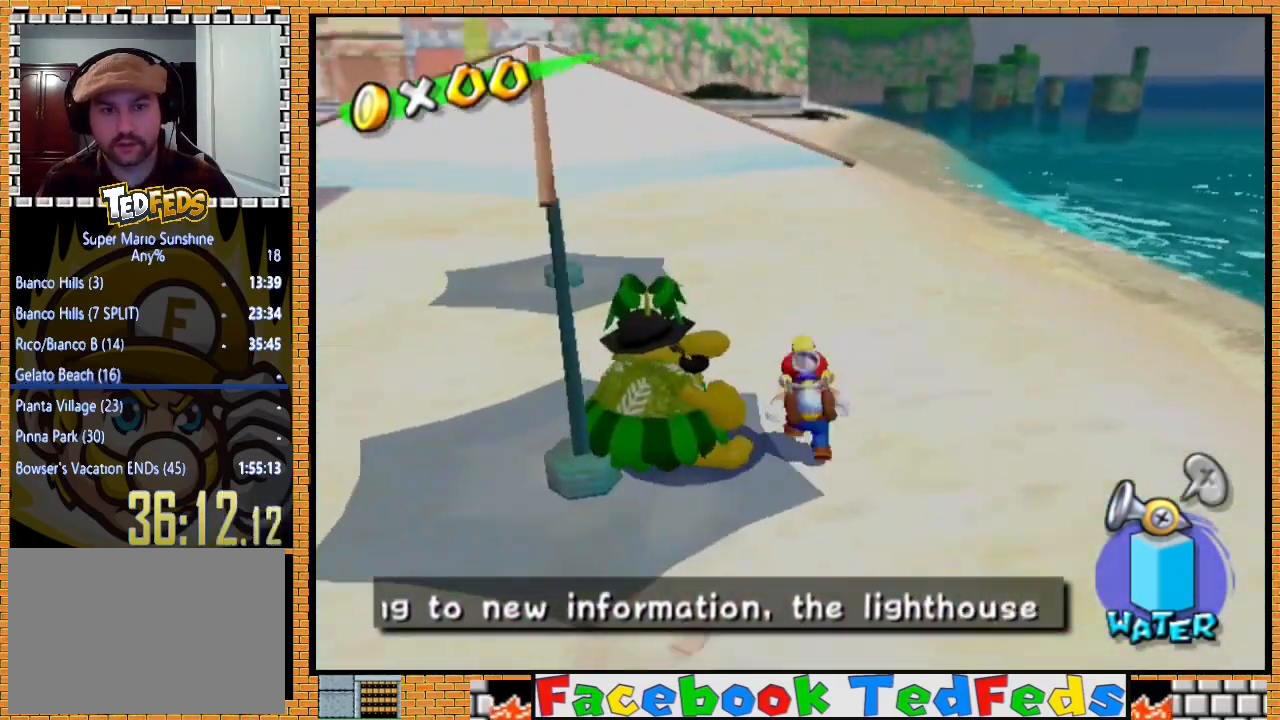
{"buttons": [], "left_stick": "up", "right_stick": "center", "events": [[133, "R2", "up"], [333, "X", "down"], [400, "X", "up"]]}
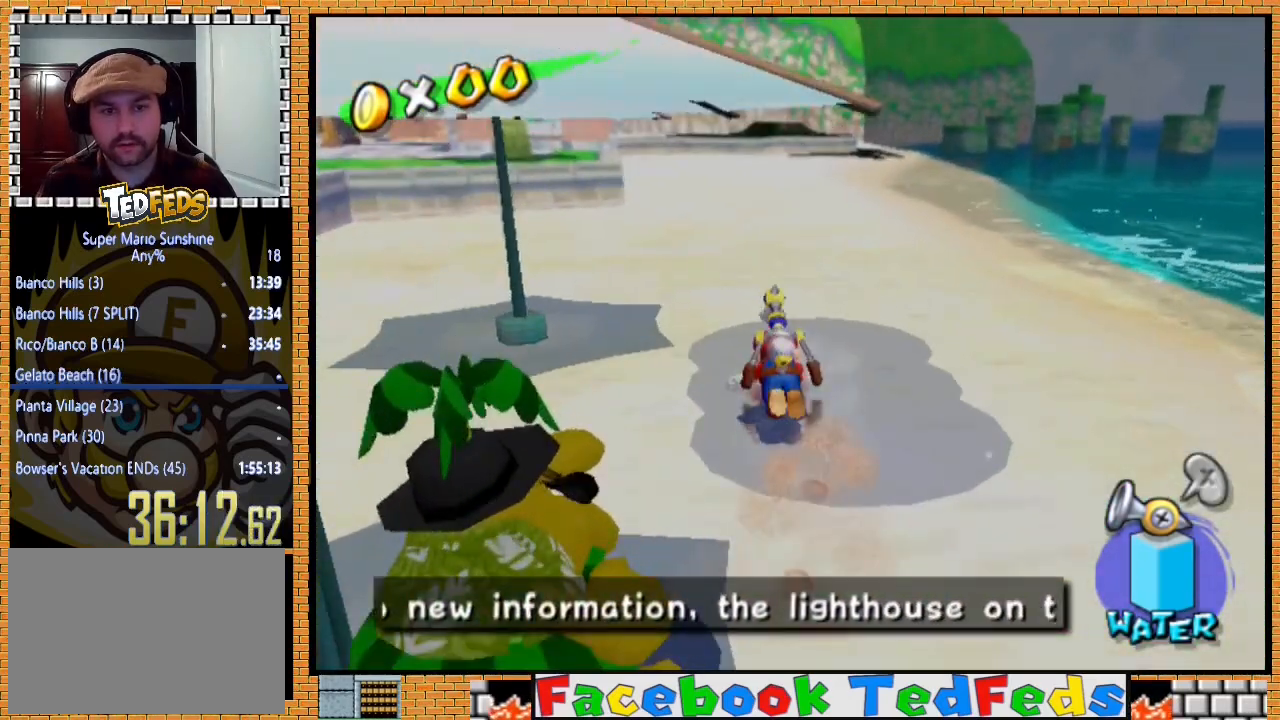
{"buttons": [], "left_stick": "up", "right_stick": "center", "events": []}
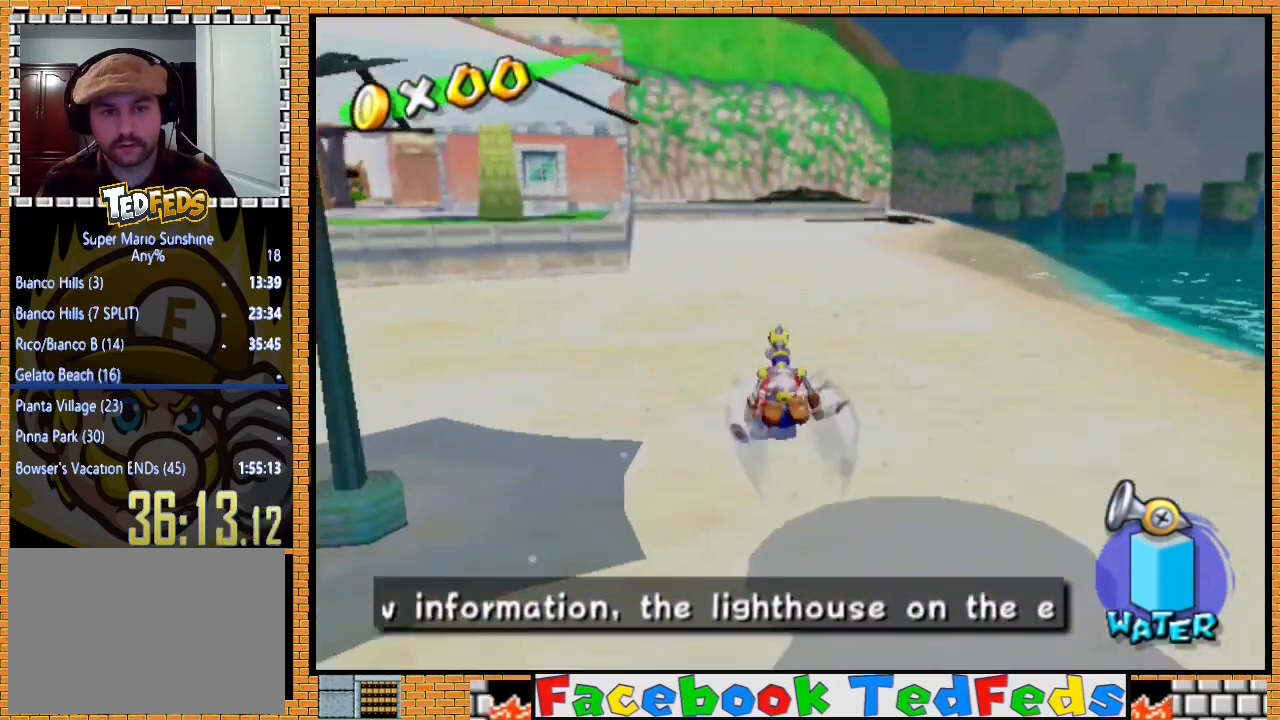
{"buttons": [], "left_stick": "up", "right_stick": "center", "events": []}
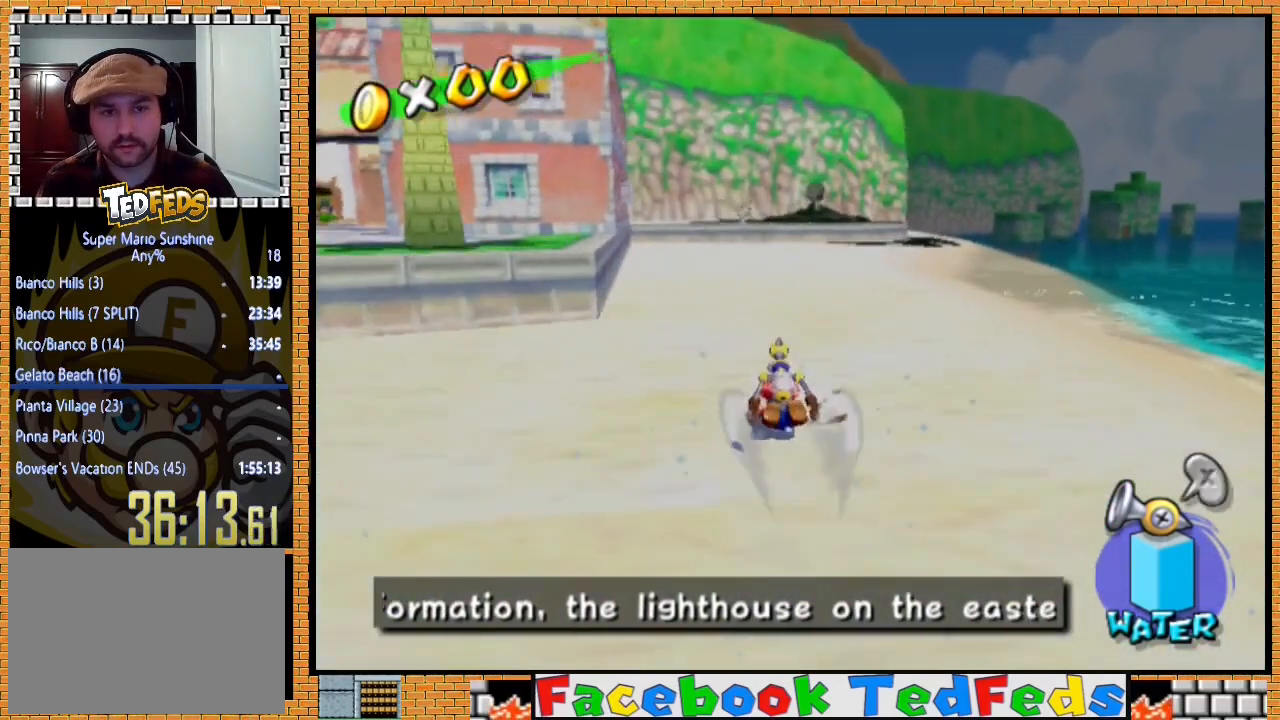
{"buttons": [], "left_stick": "up", "right_stick": "center", "events": []}
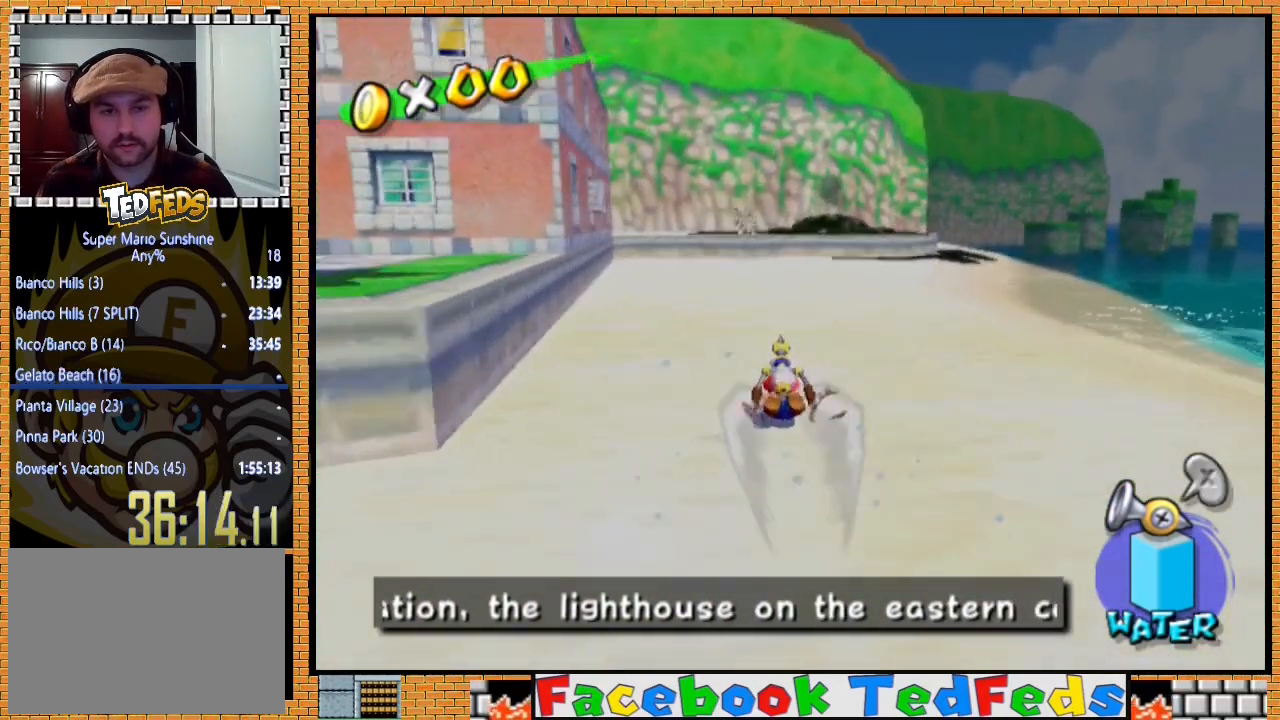
{"buttons": [], "left_stick": "up", "right_stick": "center", "events": []}
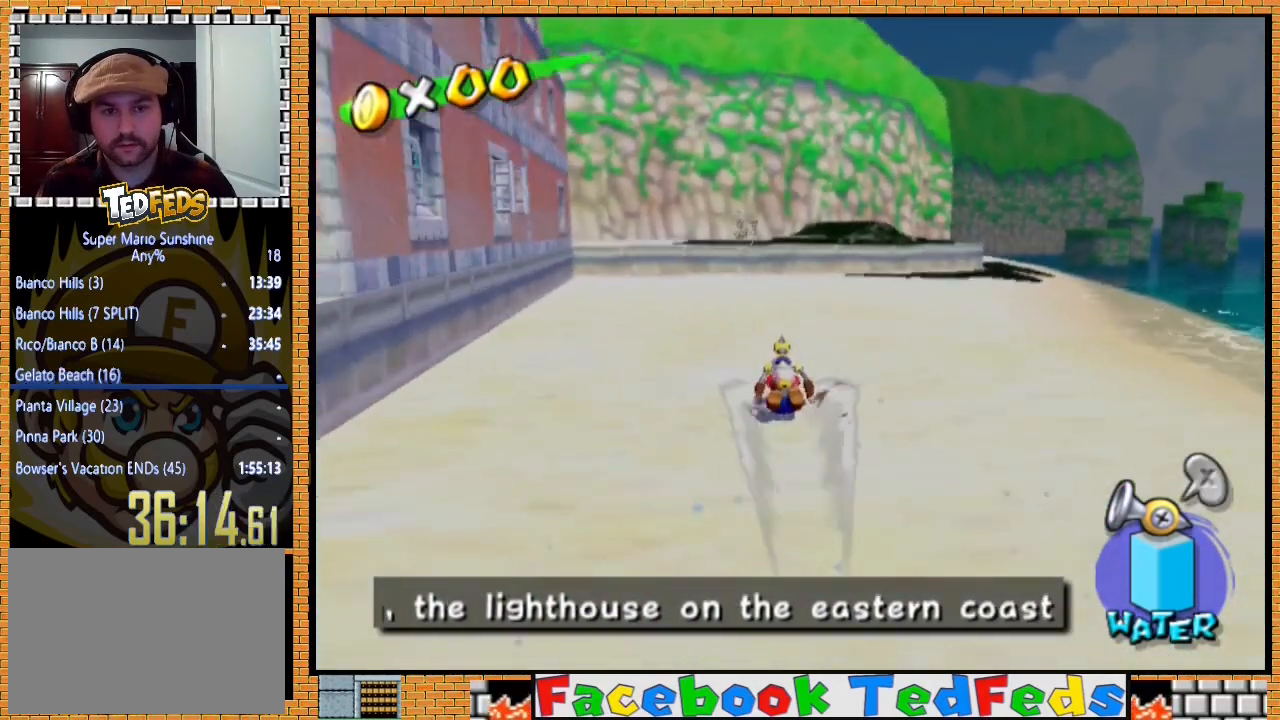
{"buttons": ["A"], "left_stick": "up", "right_stick": "center", "events": [[367, "A", "down"]]}
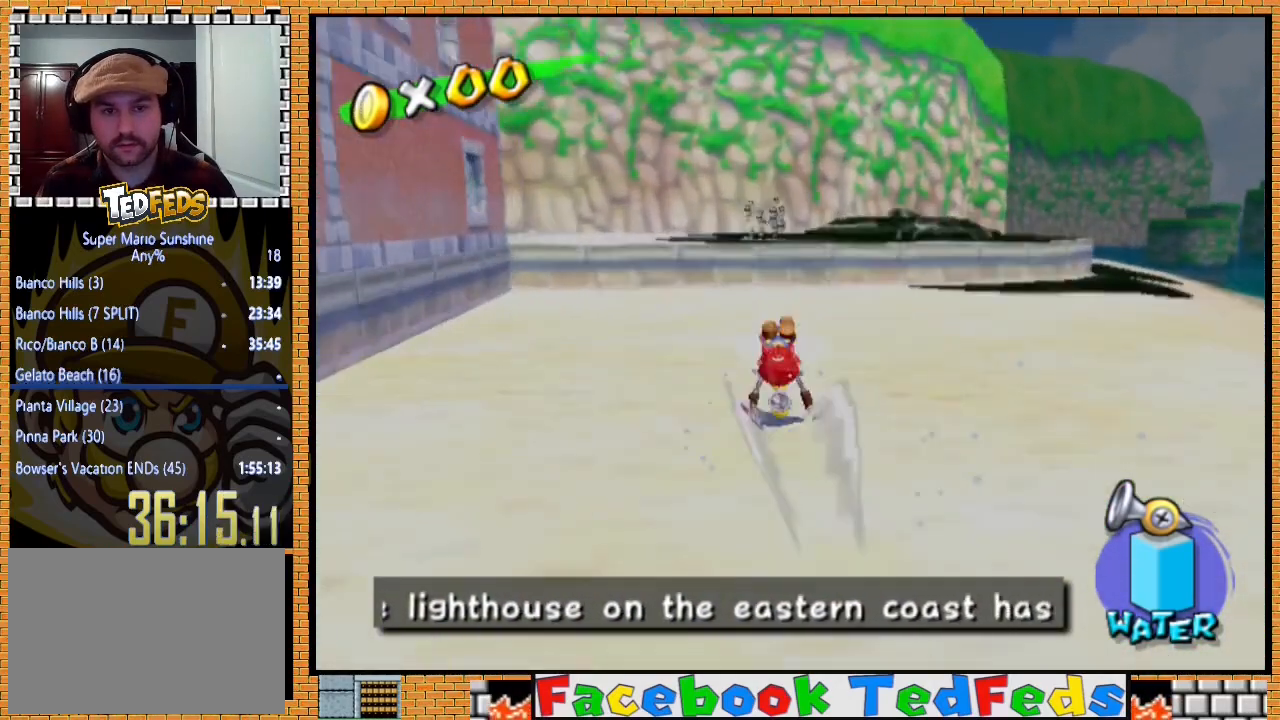
{"buttons": [], "left_stick": "up", "right_stick": "center", "events": [[133, "A", "up"]]}
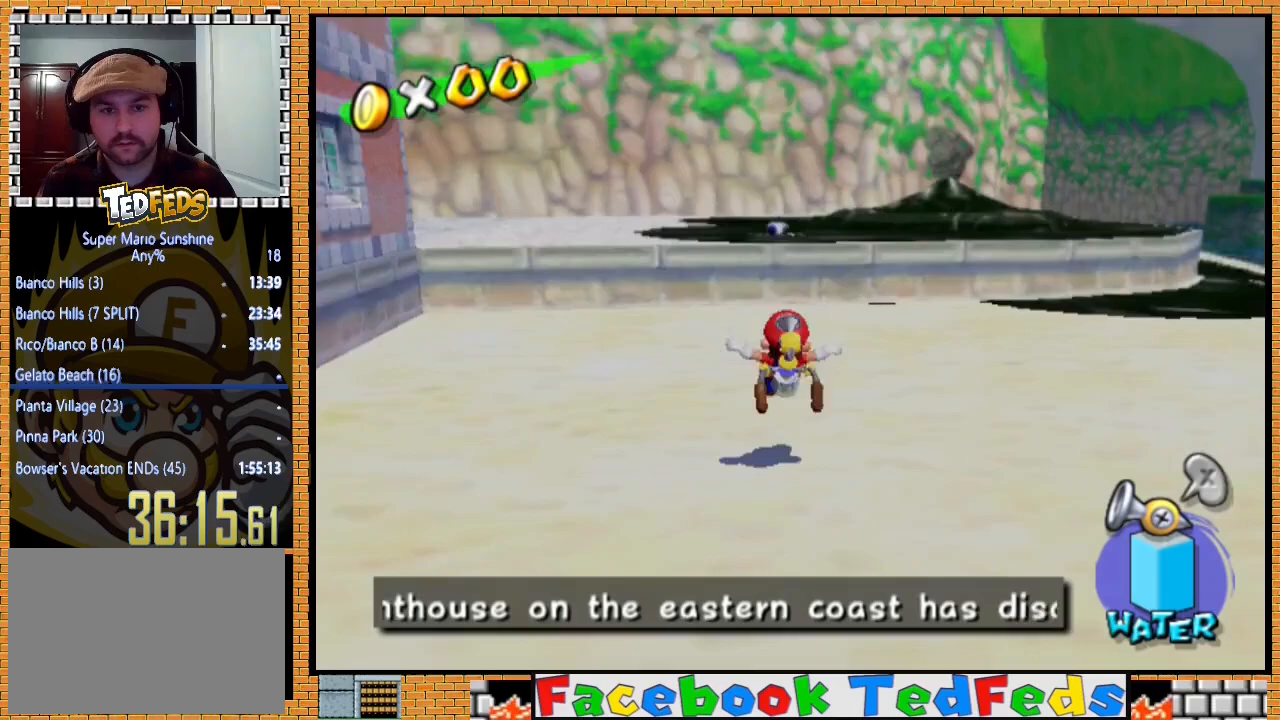
{"buttons": ["R2"], "left_stick": "down", "right_stick": "center", "events": [[100, "left_stick", "up-right"], [167, "Y", "down"], [267, "Y", "up"], [267, "left_stick", "center"], [400, "R2", "down"], [433, "left_stick", "down"]]}
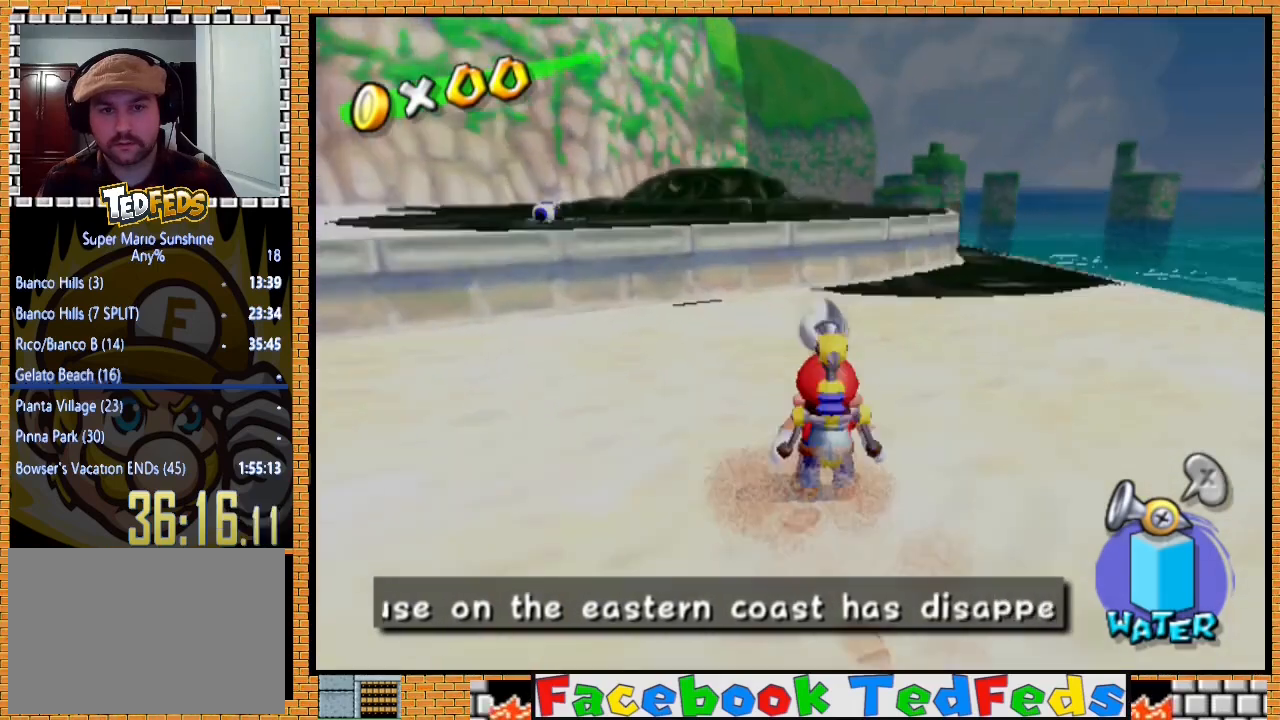
{"buttons": ["R2"], "left_stick": "center", "right_stick": "center", "events": [[33, "left_stick", "down-left"], [200, "left_stick", "center"], [367, "left_stick", "right"], [500, "left_stick", "center"]]}
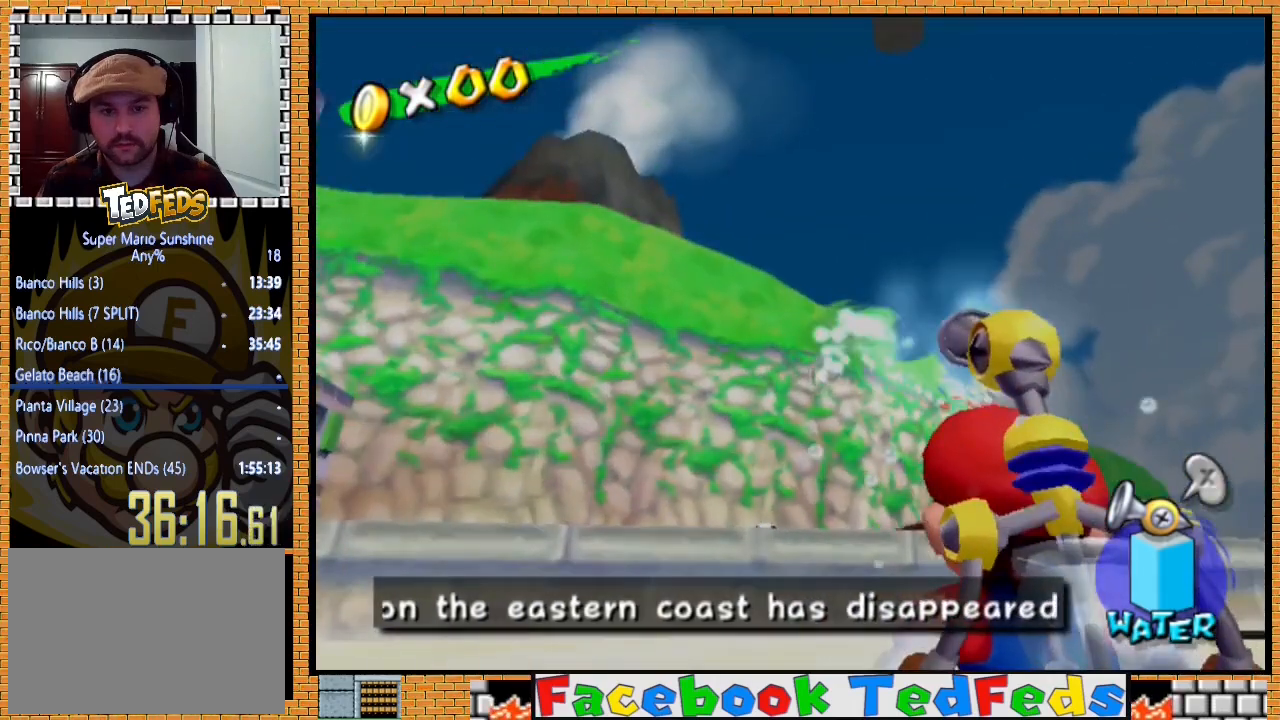
{"buttons": ["R2"], "left_stick": "center", "right_stick": "center", "events": [[167, "left_stick", "up-right"], [300, "left_stick", "center"]]}
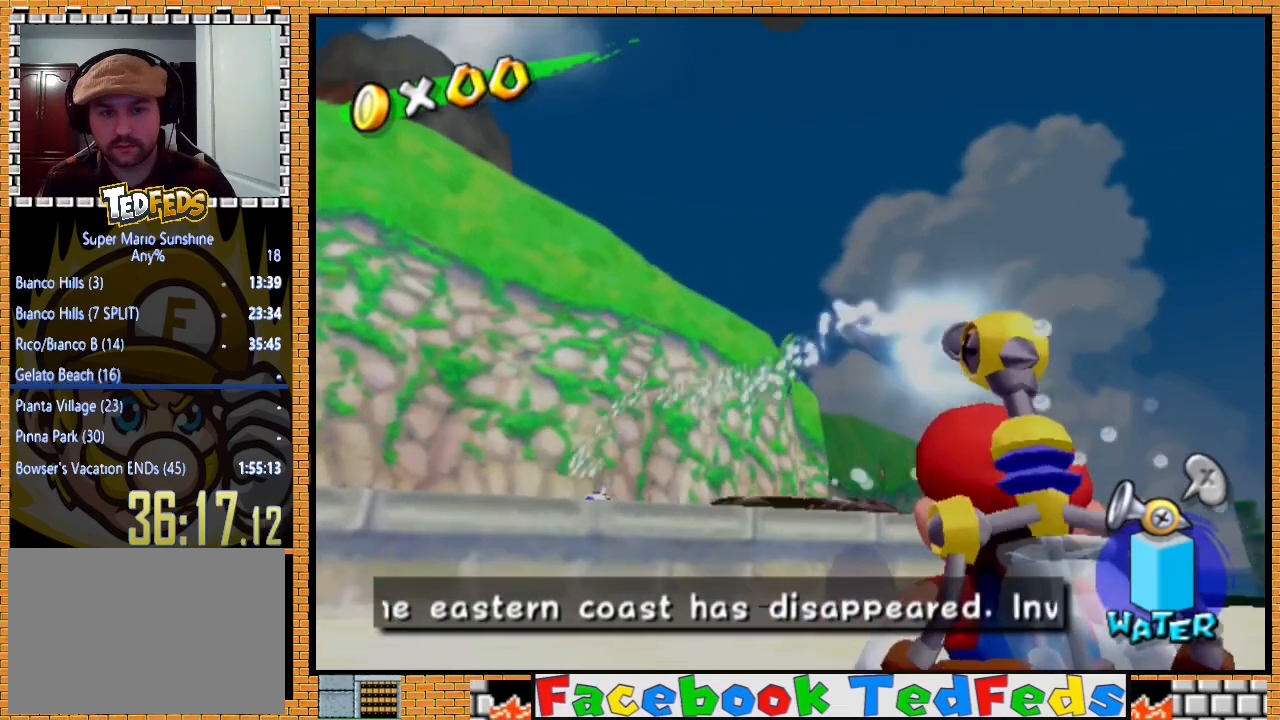
{"buttons": ["R2"], "left_stick": "center", "right_stick": "center", "events": []}
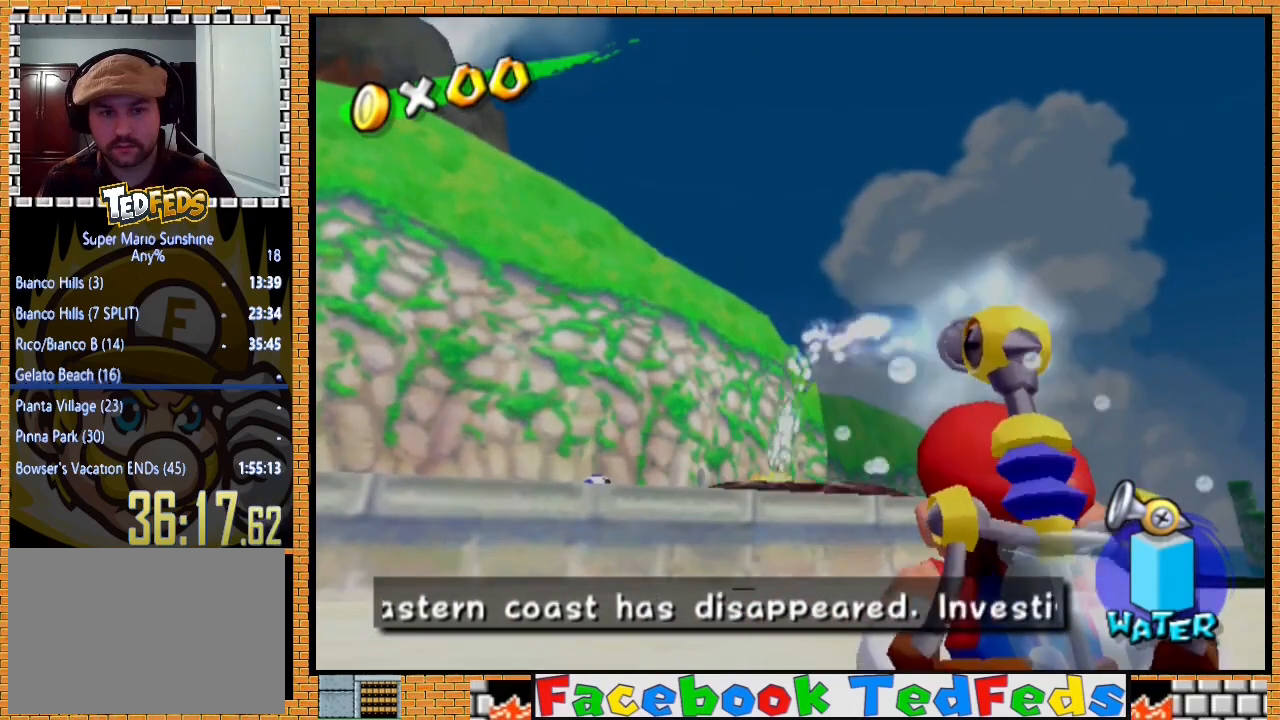
{"buttons": ["R2"], "left_stick": "center", "right_stick": "center", "events": []}
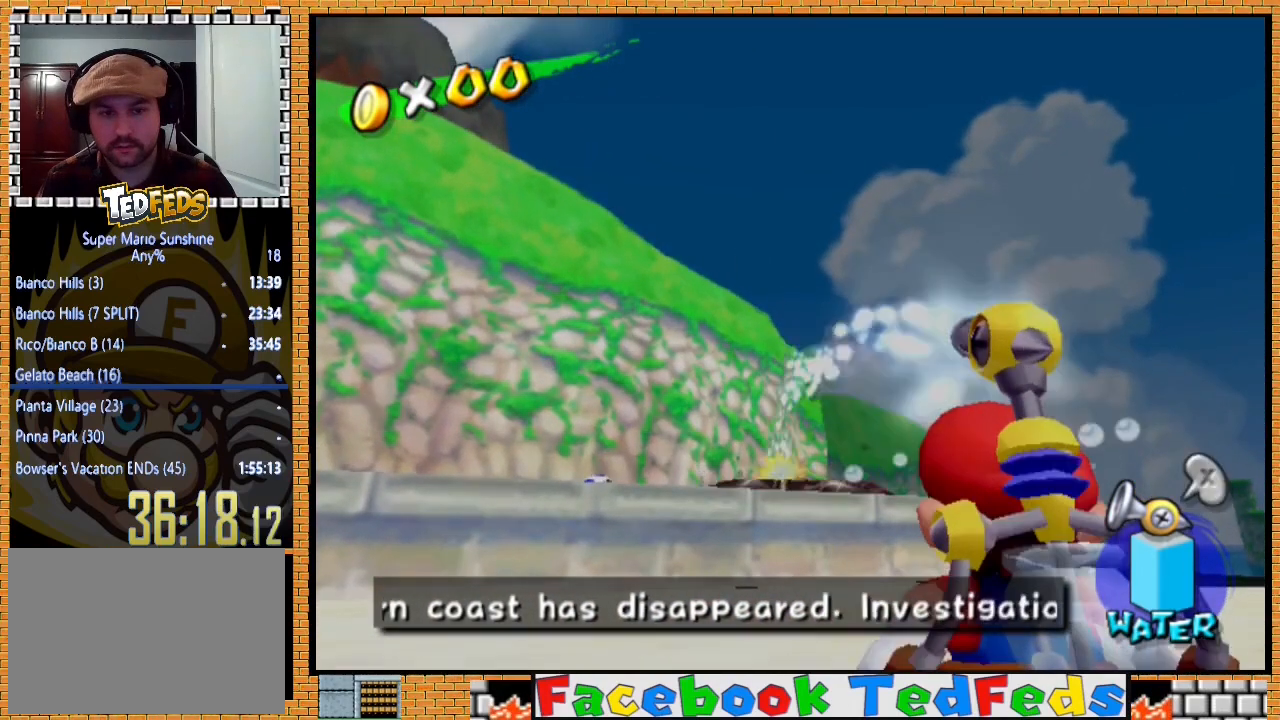
{"buttons": ["R2"], "left_stick": "center", "right_stick": "center", "events": []}
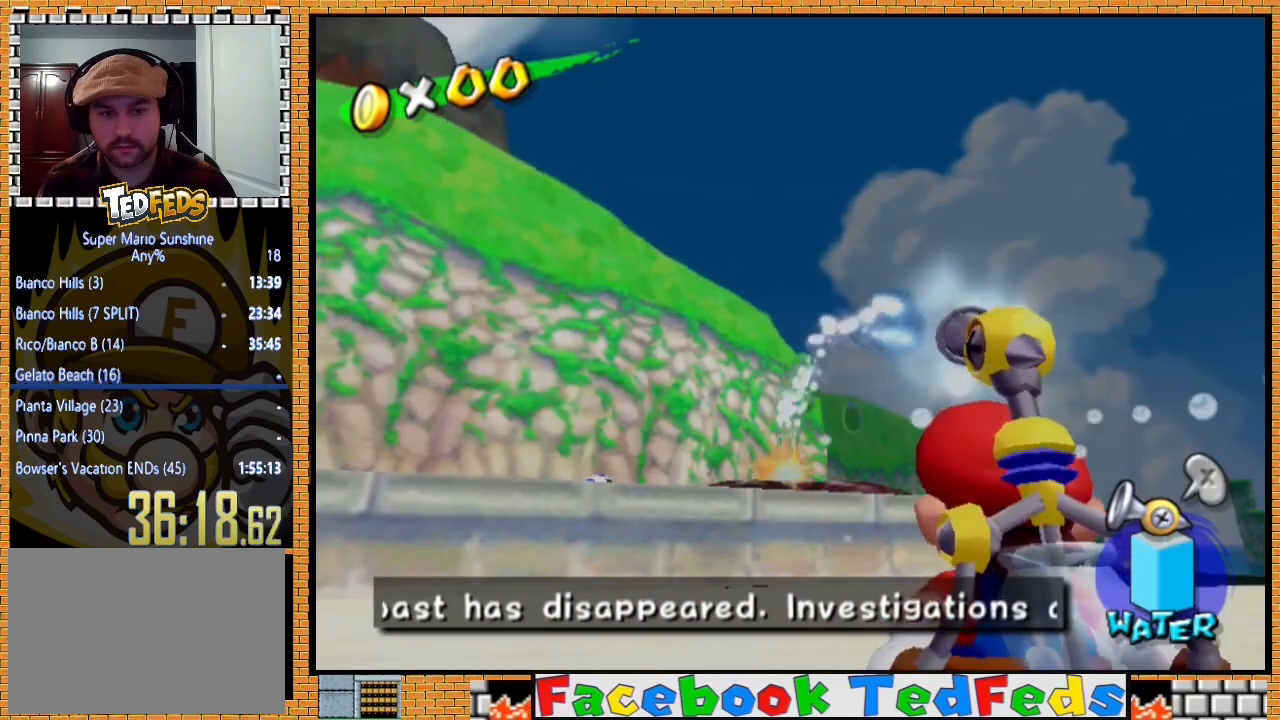
{"buttons": ["R2"], "left_stick": "center", "right_stick": "center", "events": []}
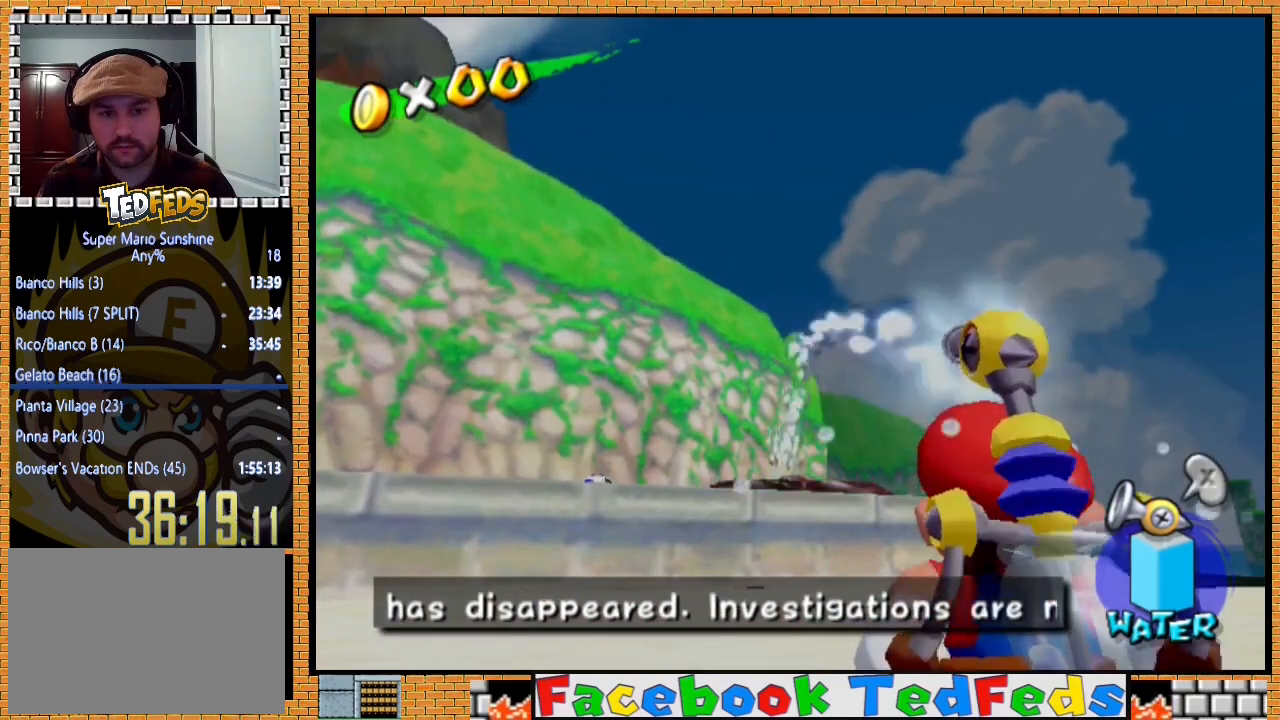
{"buttons": ["R2"], "left_stick": "center", "right_stick": "center", "events": []}
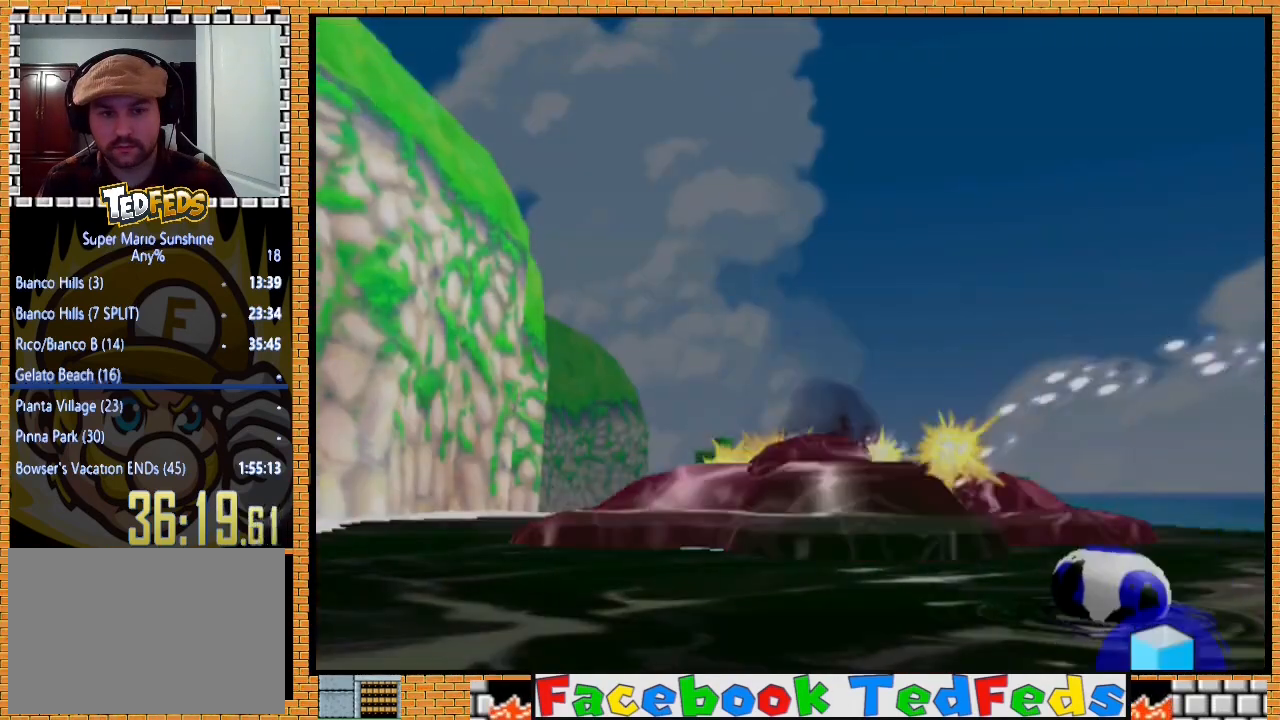
{"buttons": [], "left_stick": "center", "right_stick": "center", "events": [[333, "R2", "up"]]}
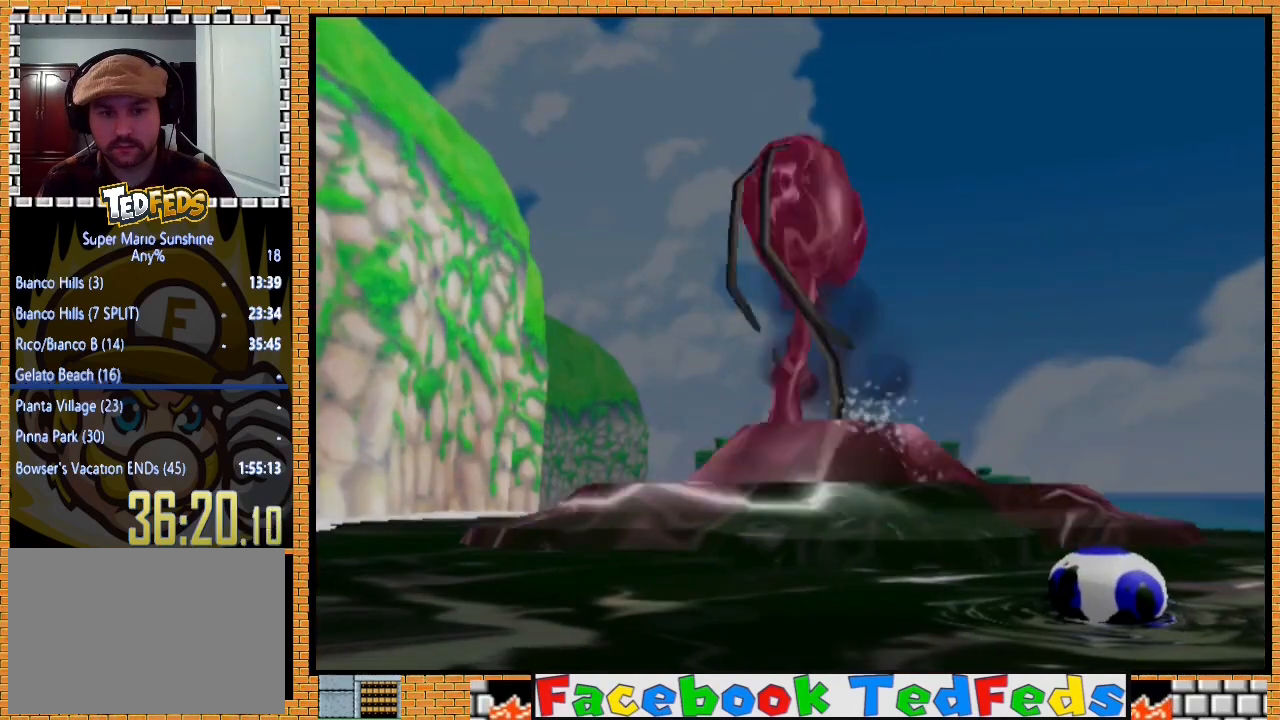
{"buttons": [], "left_stick": "center", "right_stick": "center", "events": []}